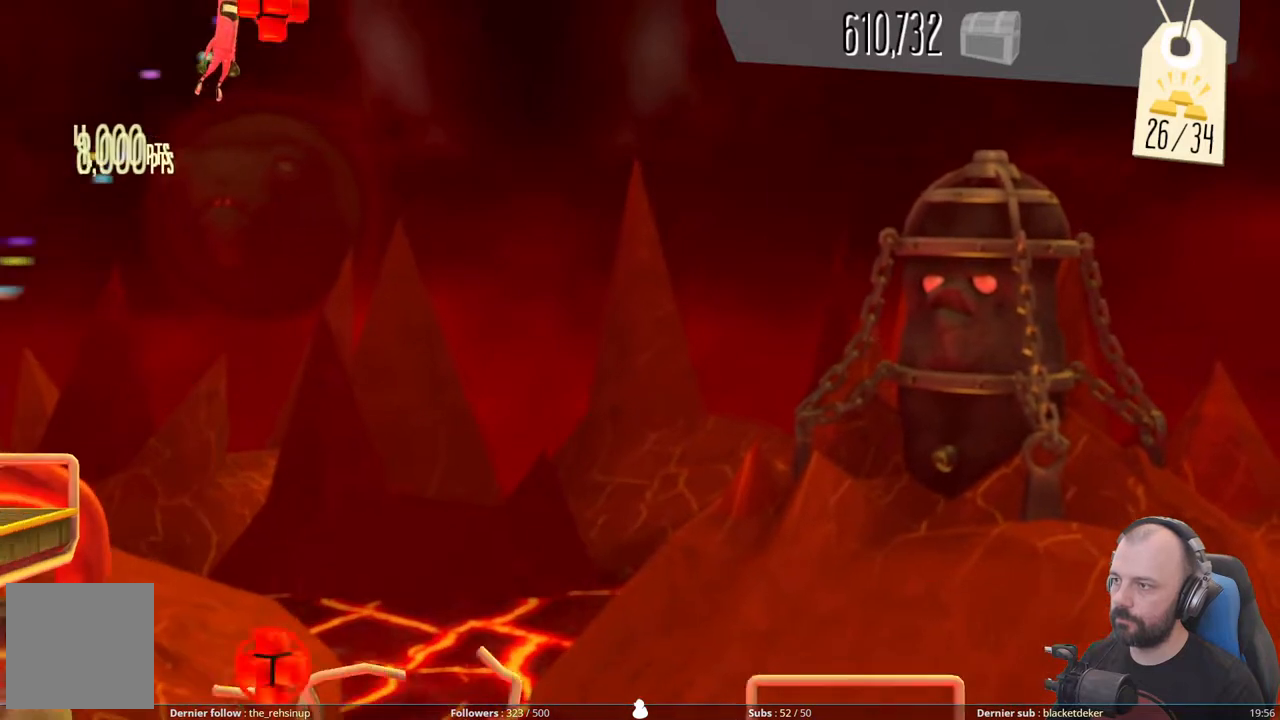
Gameplay with a controller (Xbox layout); each line is a JSON object with the inputs held at the frame after it. "events" lists button and stick changes between this image and that frame as [ms after this image, input, new state], when the widget could be followed in between. Not read: left_stick.
{"buttons": ["DPAD_UP"], "right_stick": "center", "events": []}
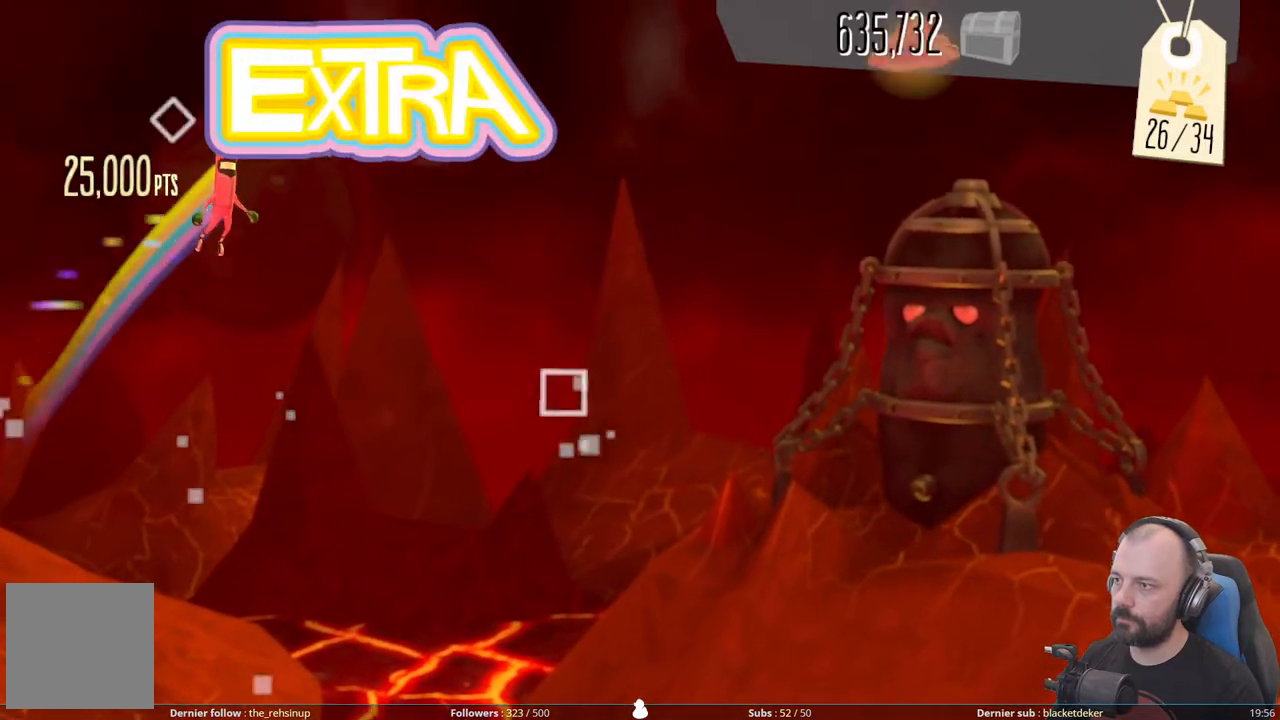
{"buttons": [], "right_stick": "center", "events": [[260, "DPAD_UP", "up"]]}
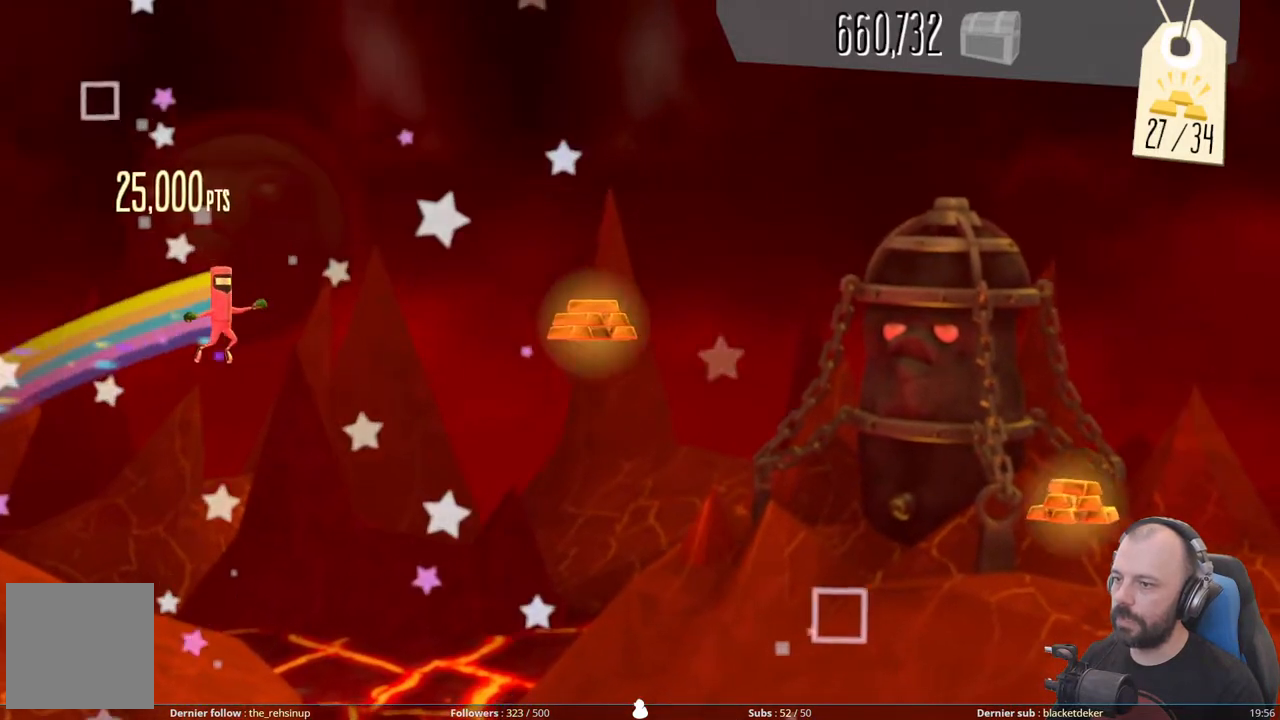
{"buttons": [], "right_stick": "center", "events": []}
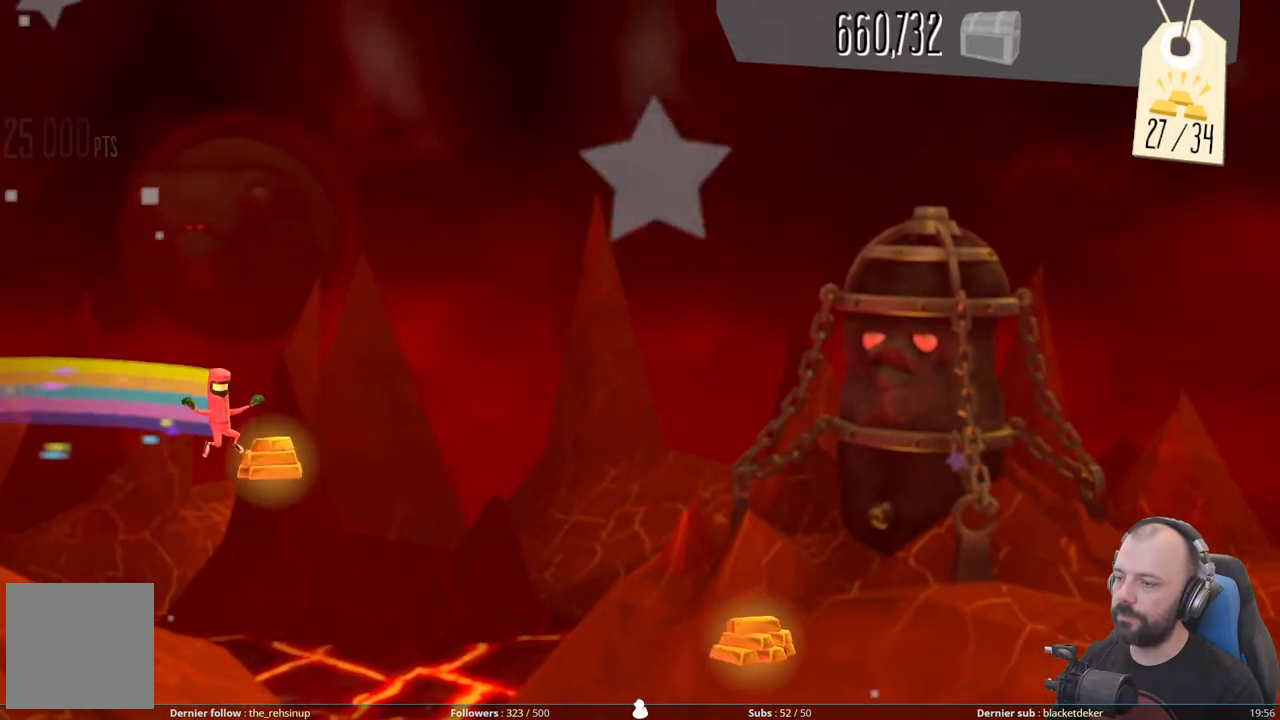
{"buttons": [], "right_stick": "center", "events": []}
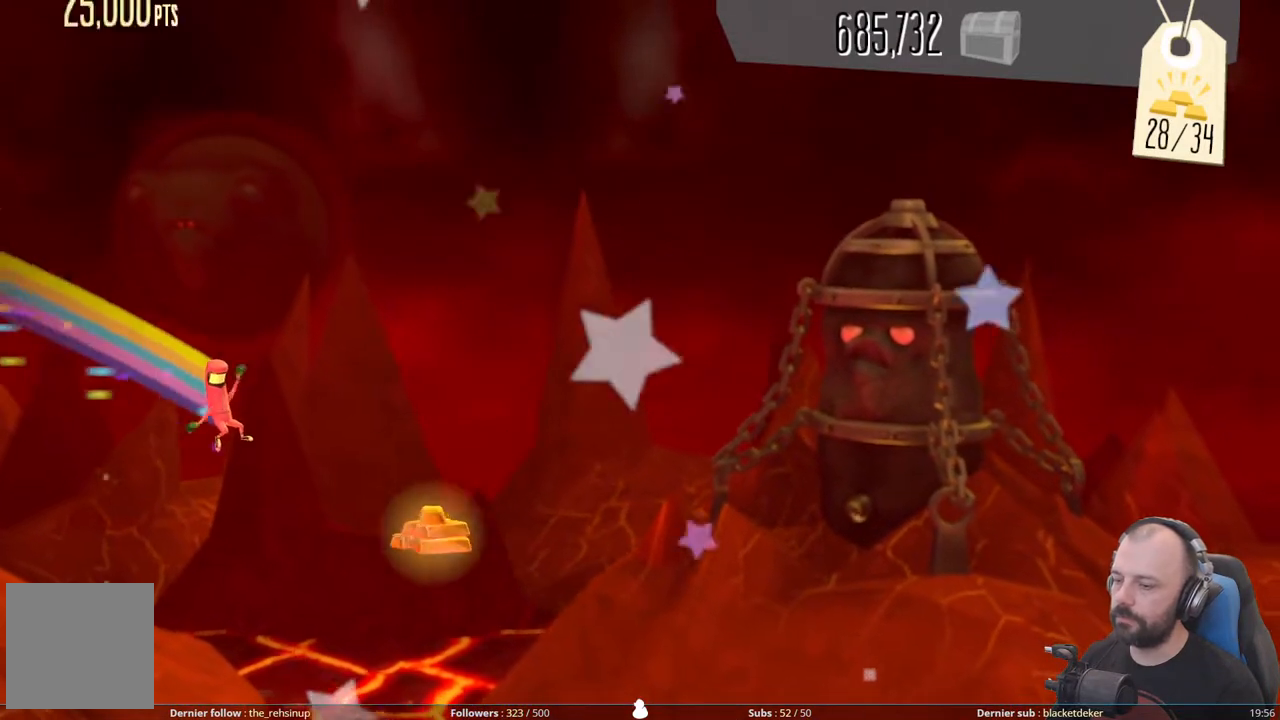
{"buttons": [], "right_stick": "center", "events": []}
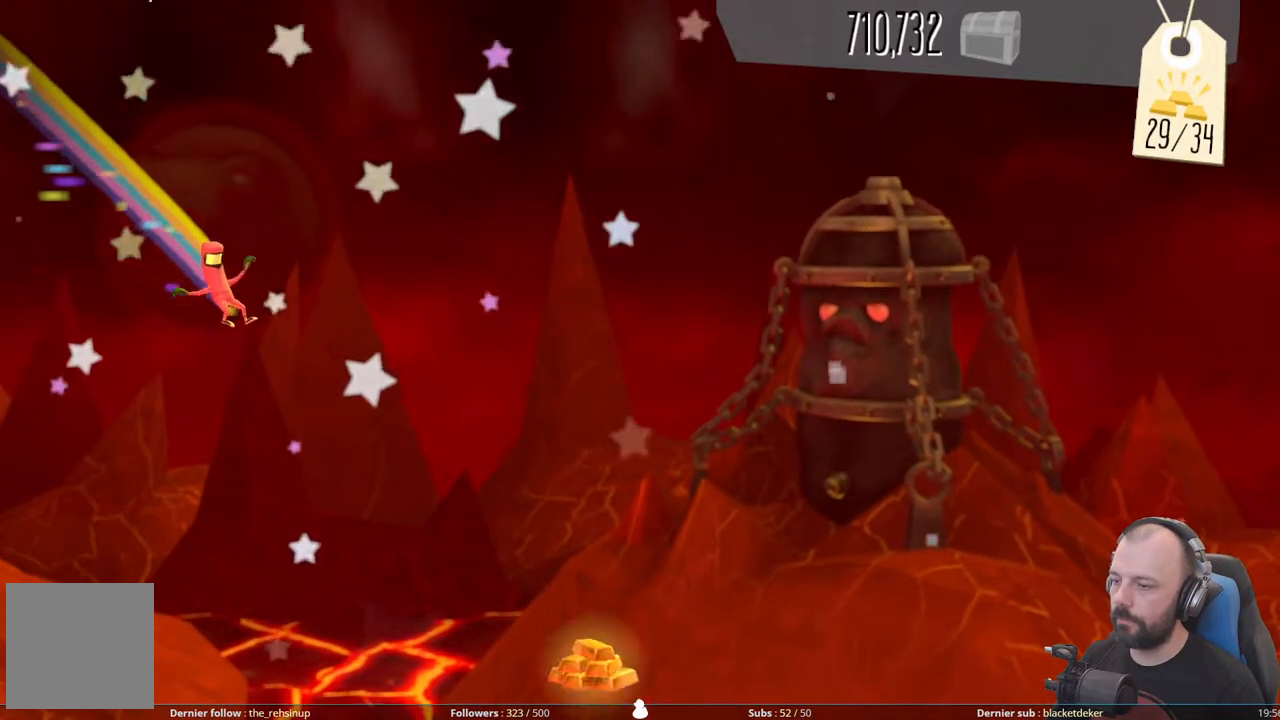
{"buttons": [], "right_stick": "center", "events": []}
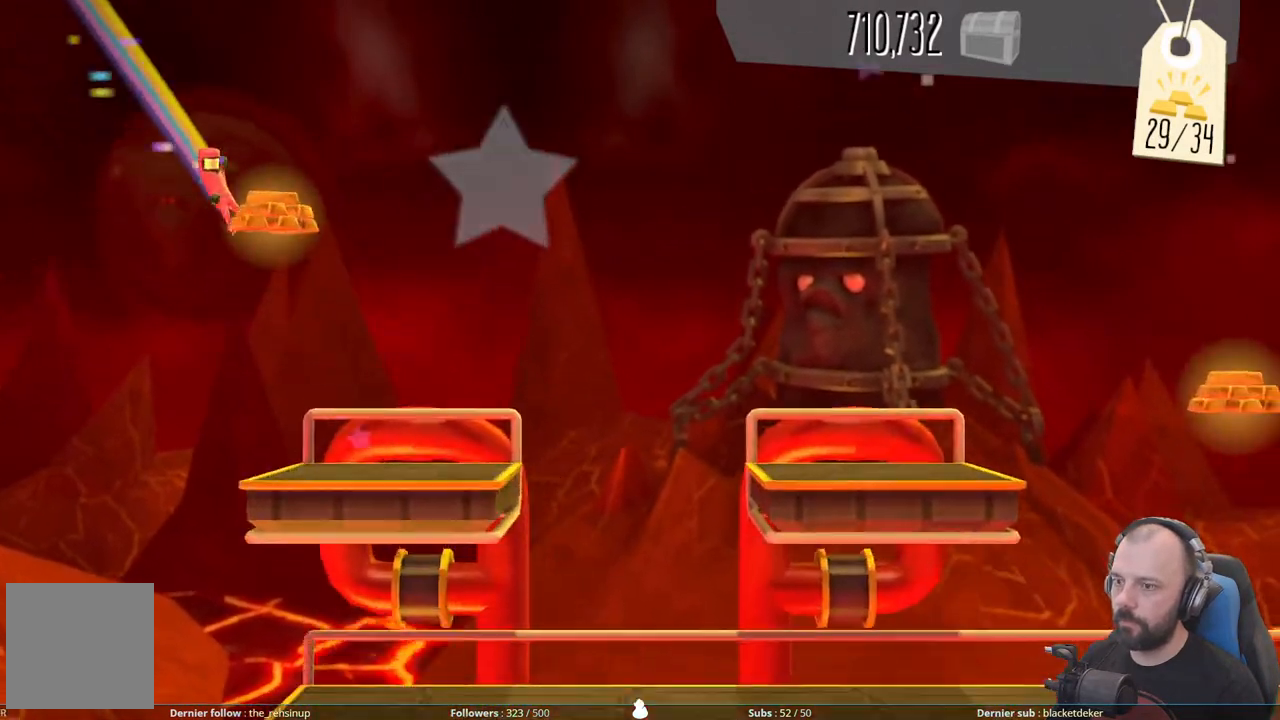
{"buttons": ["A"], "right_stick": "center", "events": [[420, "A", "down"]]}
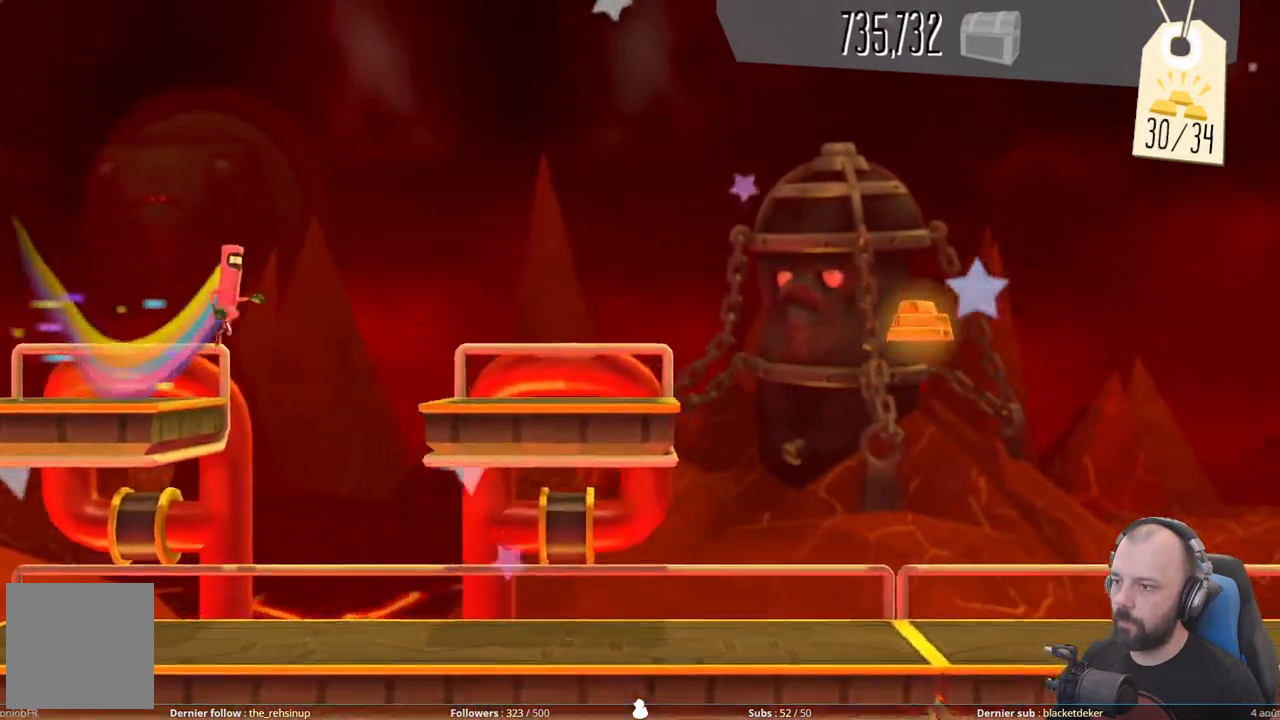
{"buttons": [], "right_stick": "center", "events": [[320, "A", "up"]]}
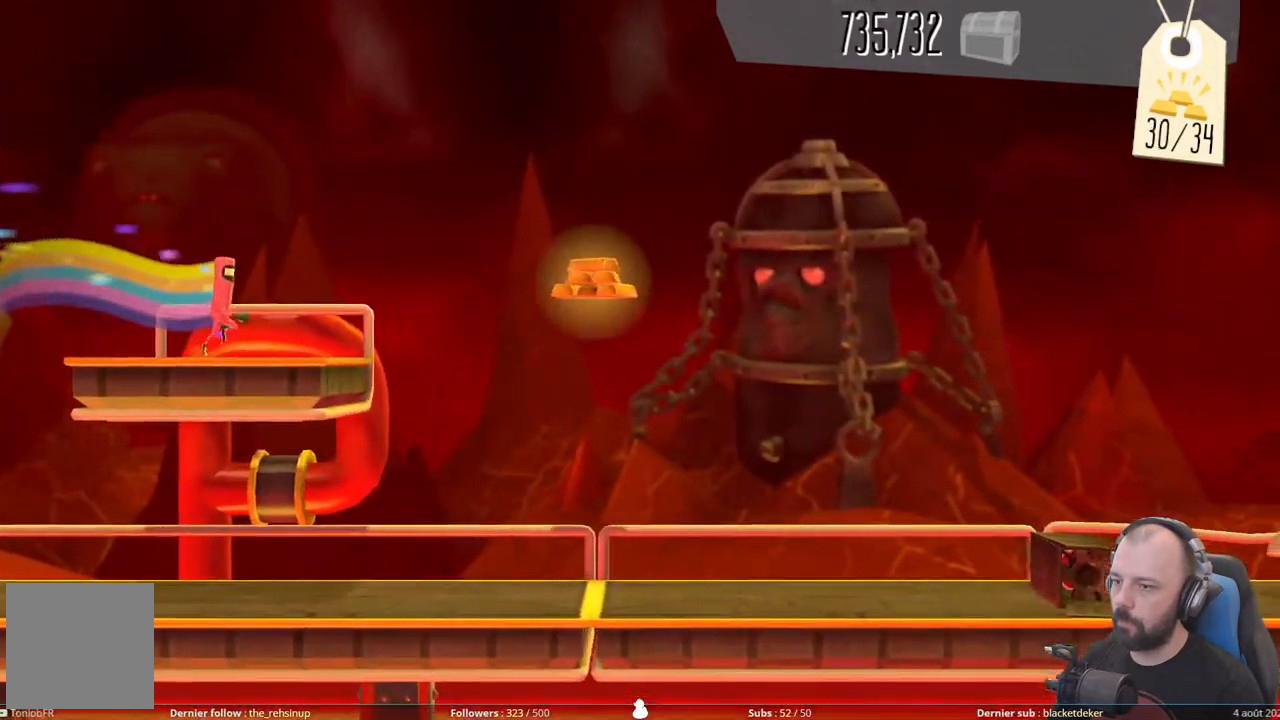
{"buttons": ["A"], "right_stick": "center", "events": [[80, "A", "down"]]}
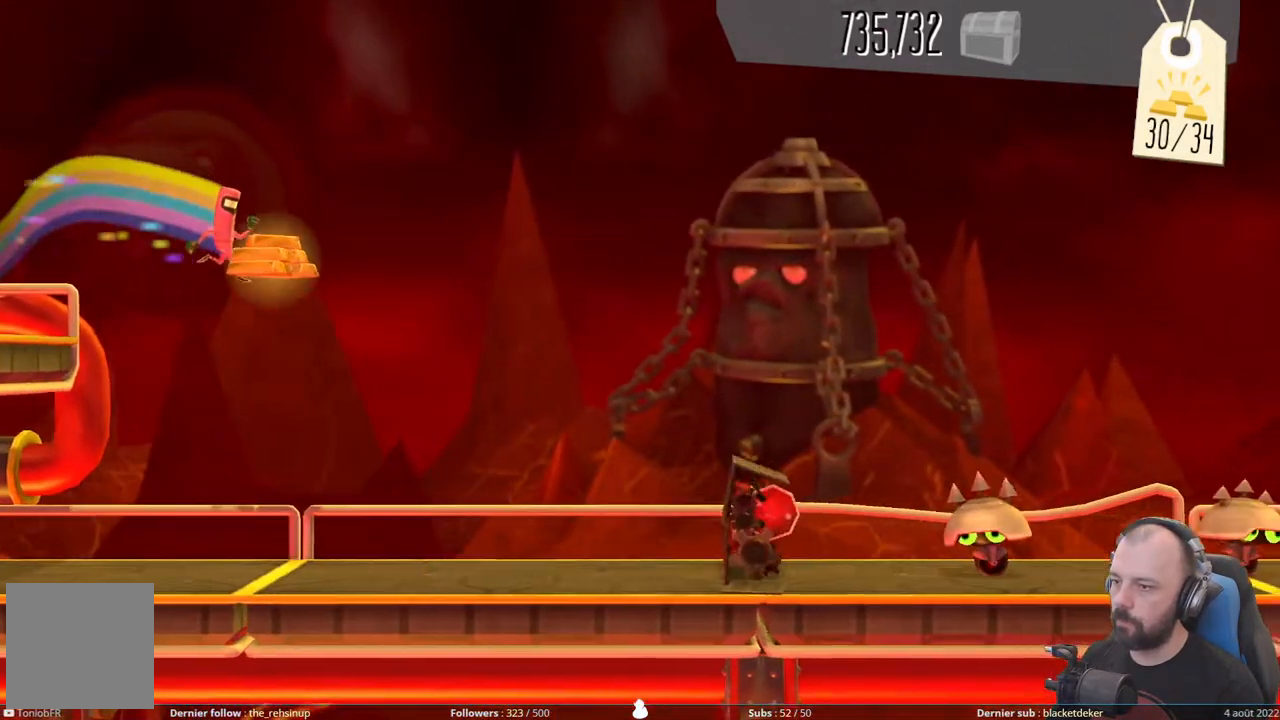
{"buttons": [], "right_stick": "center", "events": [[400, "A", "up"]]}
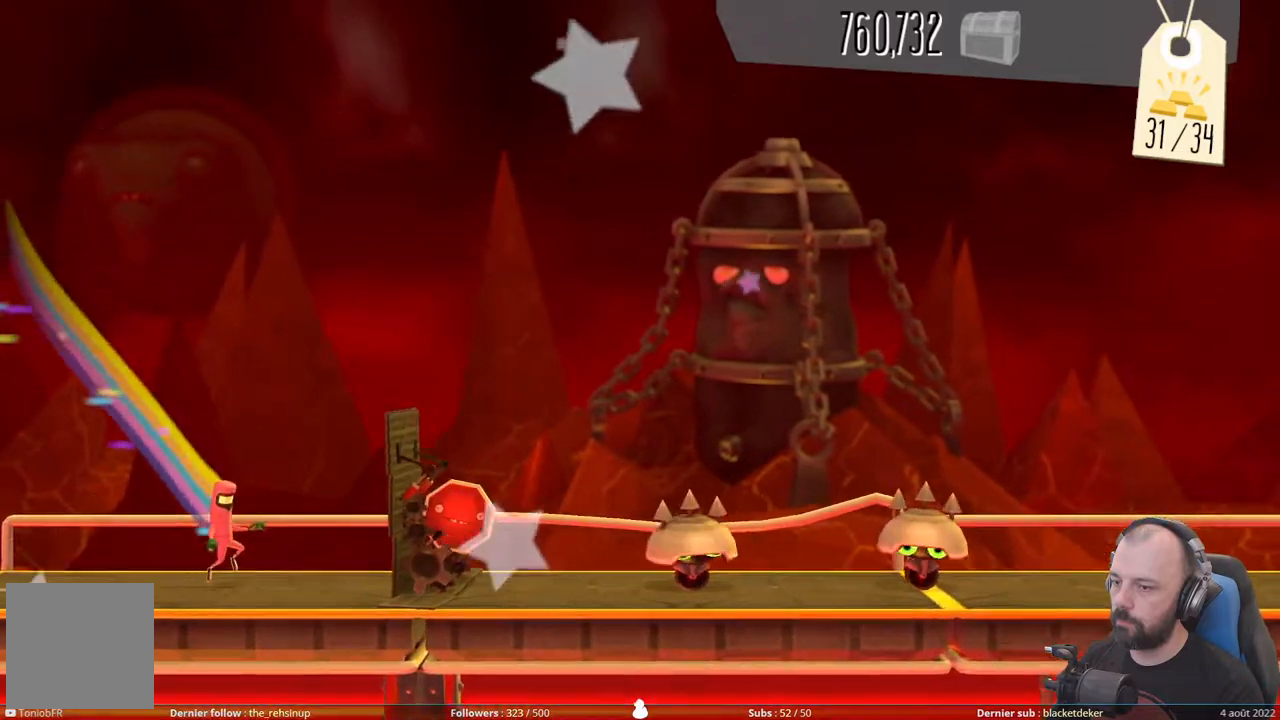
{"buttons": ["A"], "right_stick": "center", "events": [[100, "X", "down"], [300, "X", "up"], [420, "A", "down"]]}
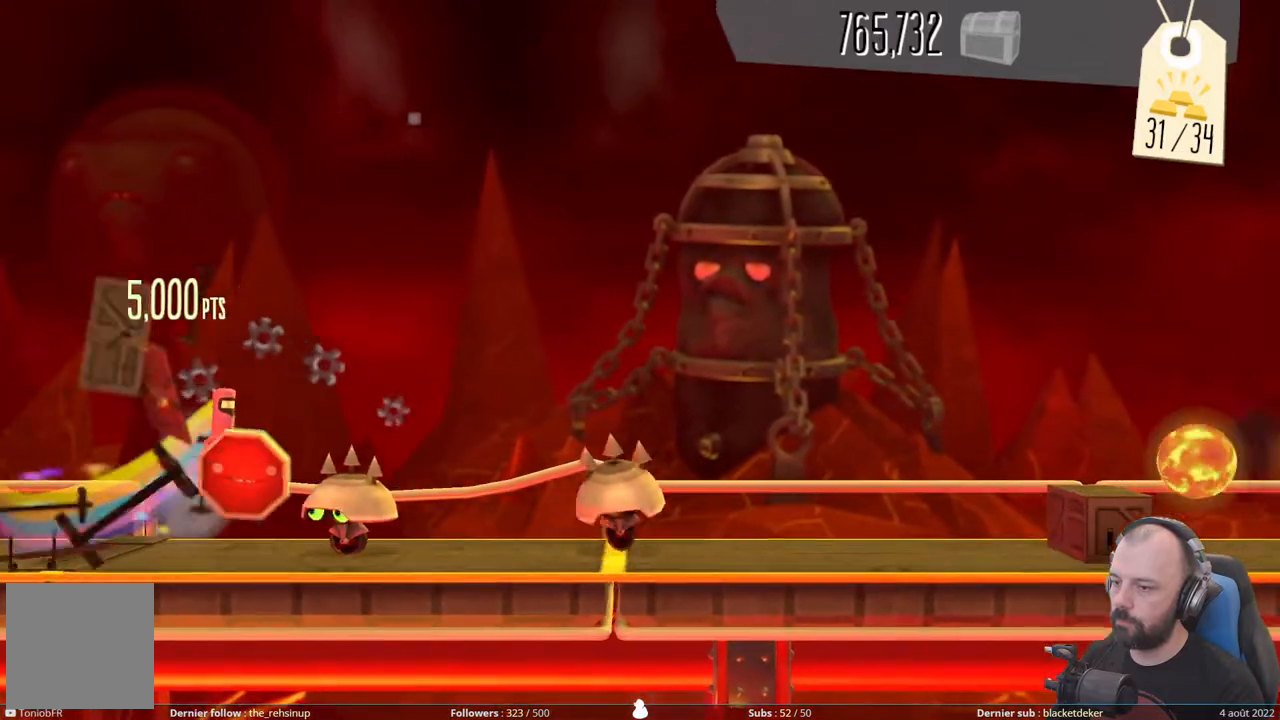
{"buttons": ["A"], "right_stick": "center", "events": [[240, "A", "up"], [380, "A", "down"]]}
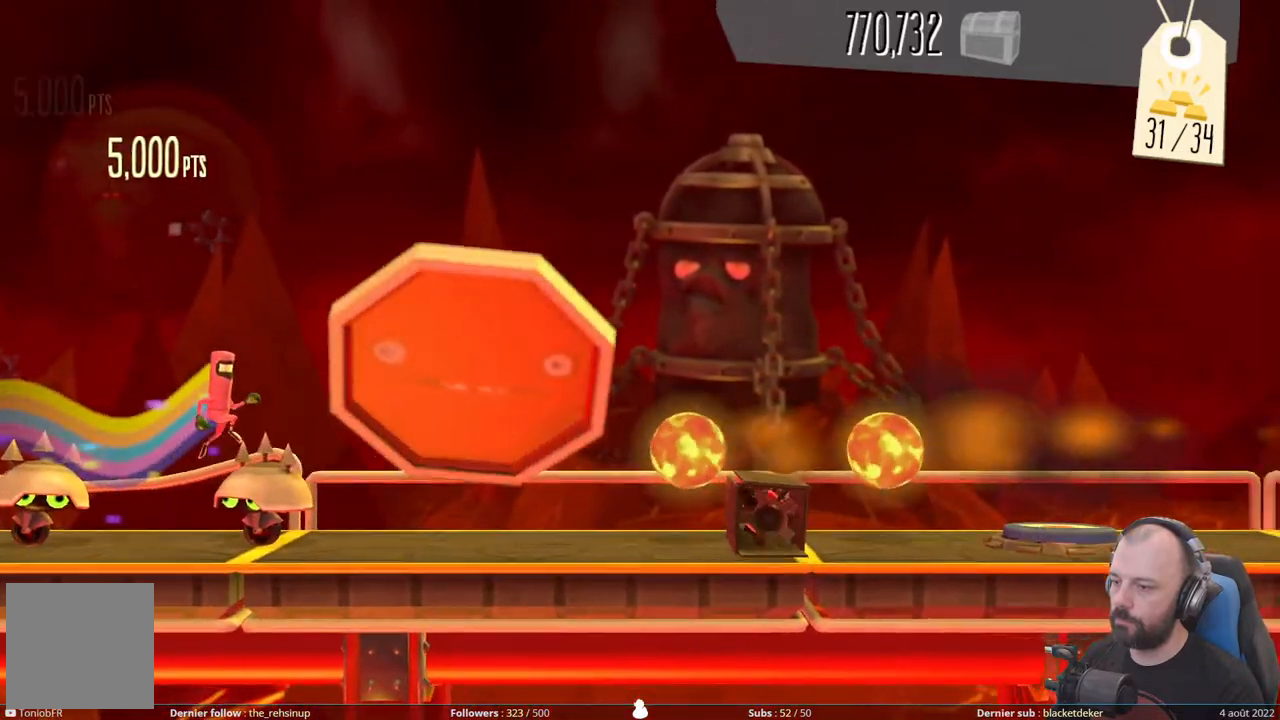
{"buttons": ["DPAD_DOWN"], "right_stick": "center", "events": [[180, "A", "up"], [180, "DPAD_DOWN", "down"]]}
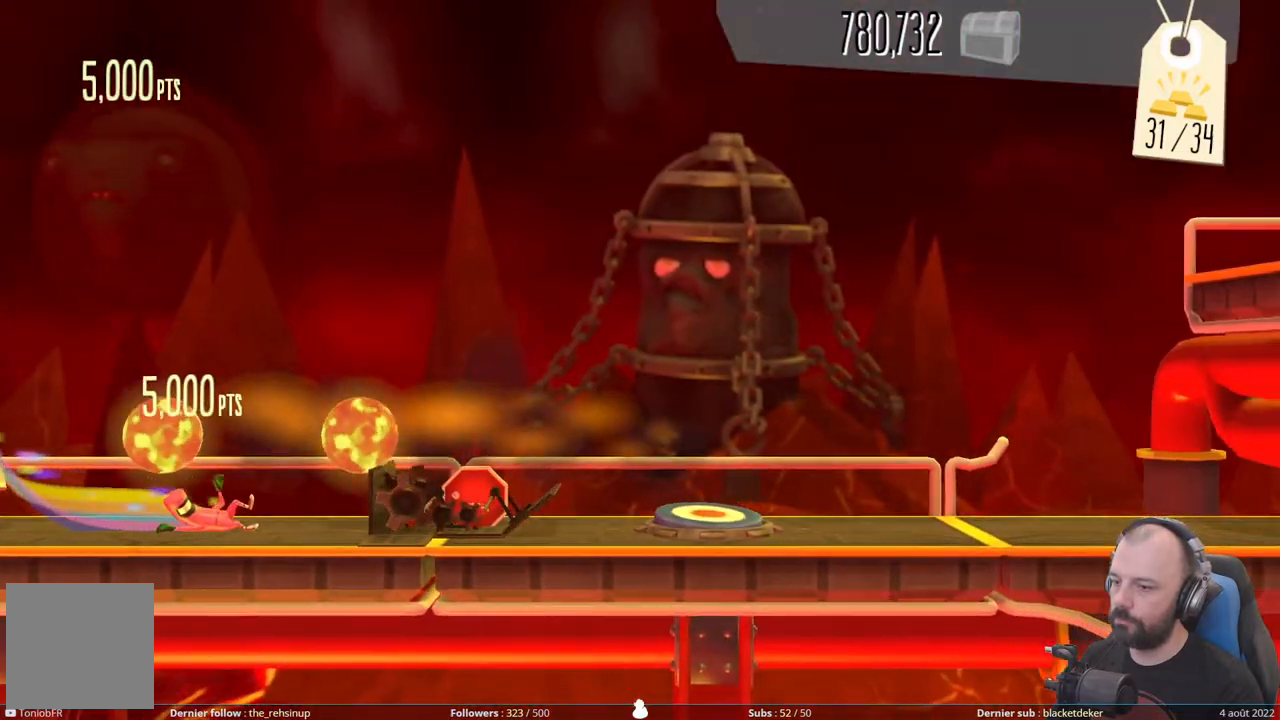
{"buttons": [], "right_stick": "center", "events": [[40, "X", "down"], [280, "X", "up"], [340, "DPAD_DOWN", "up"]]}
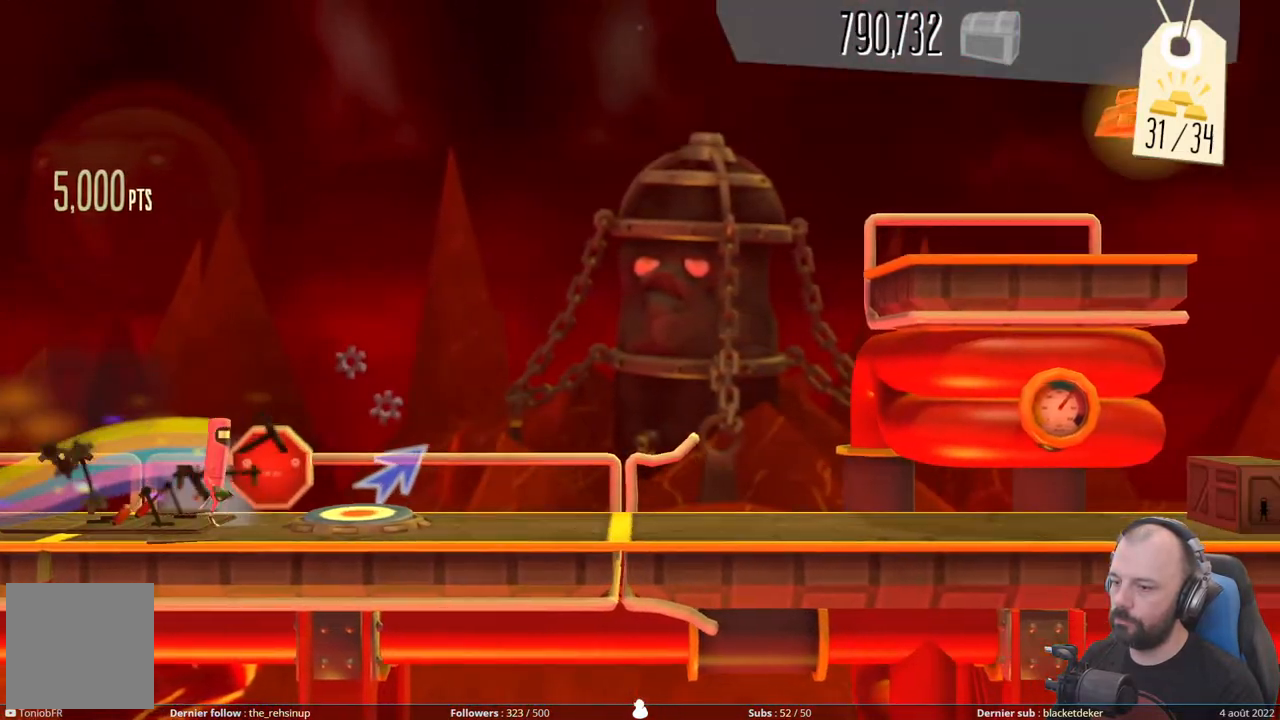
{"buttons": ["DPAD_UP"], "right_stick": "center", "events": [[140, "DPAD_UP", "down"]]}
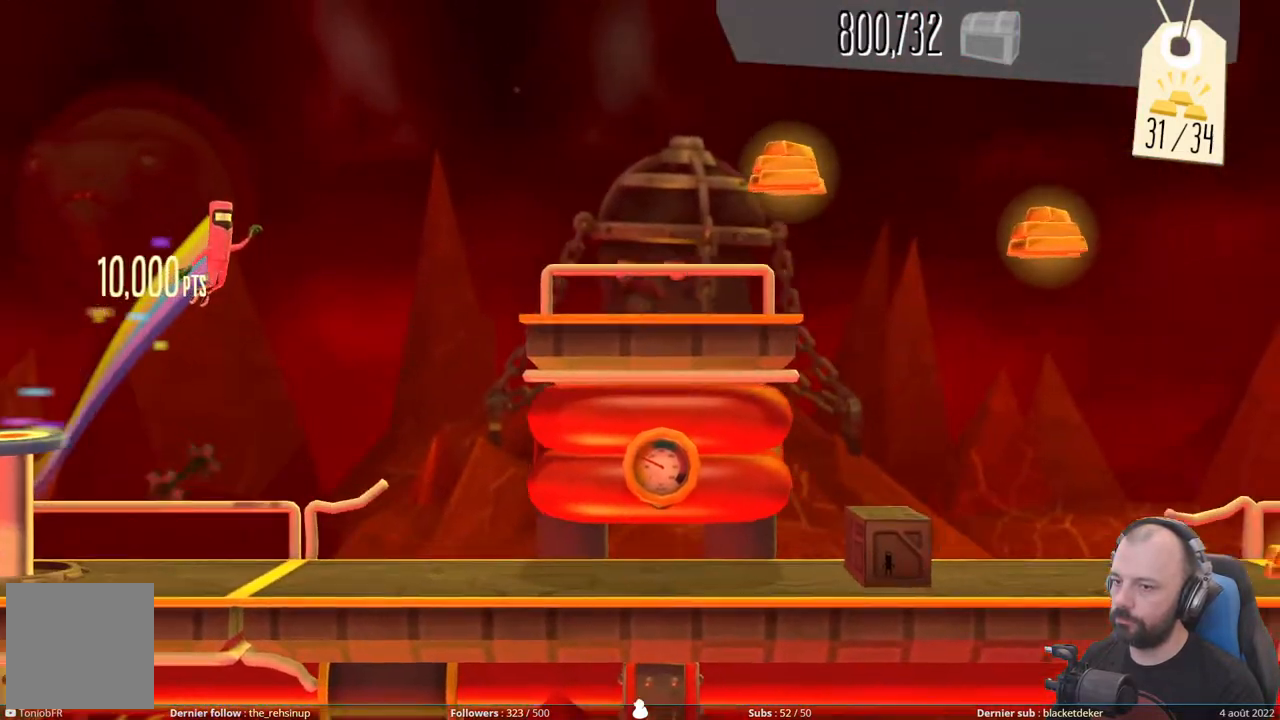
{"buttons": [], "right_stick": "center", "events": [[280, "DPAD_UP", "up"]]}
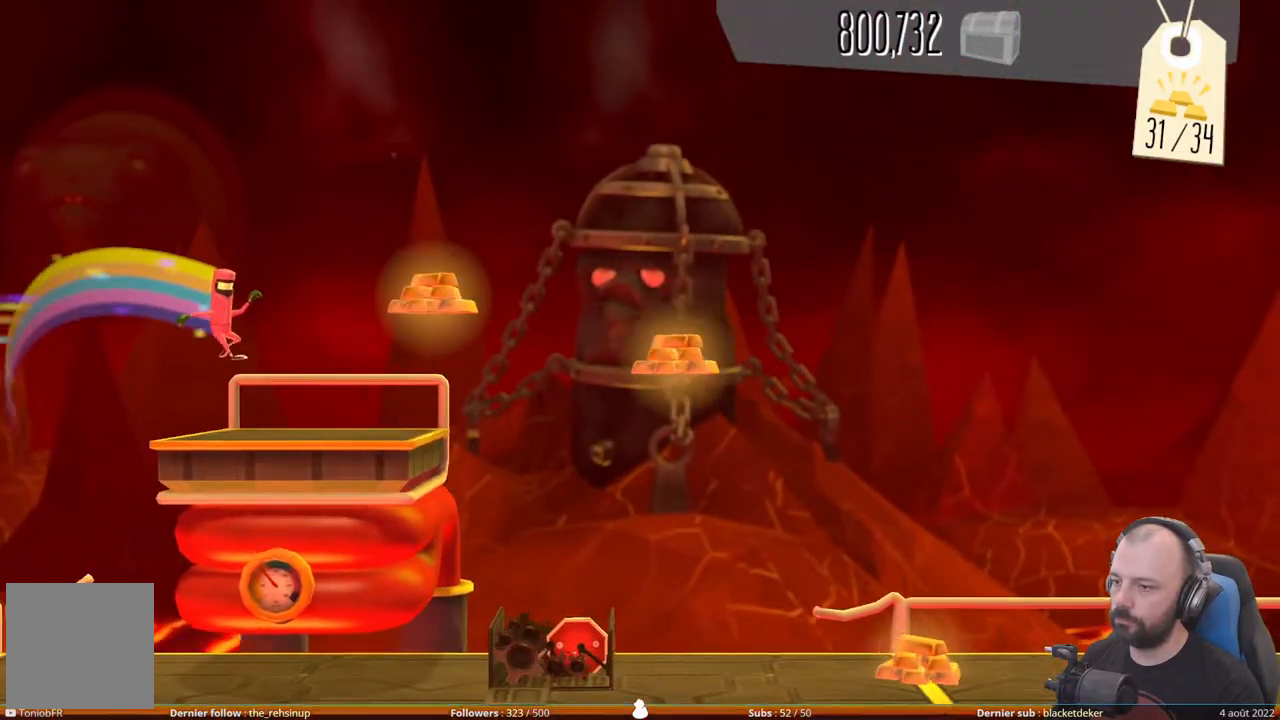
{"buttons": ["A"], "right_stick": "center", "events": [[240, "A", "down"]]}
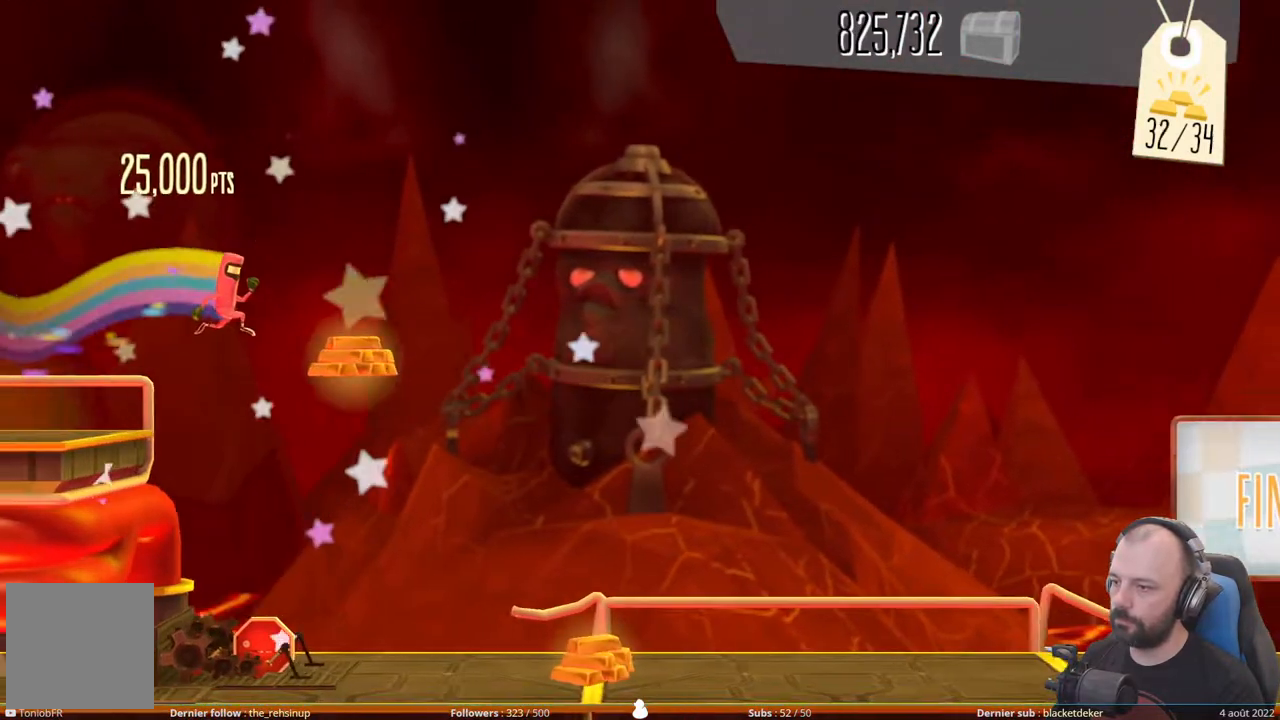
{"buttons": [], "right_stick": "center", "events": [[500, "A", "up"]]}
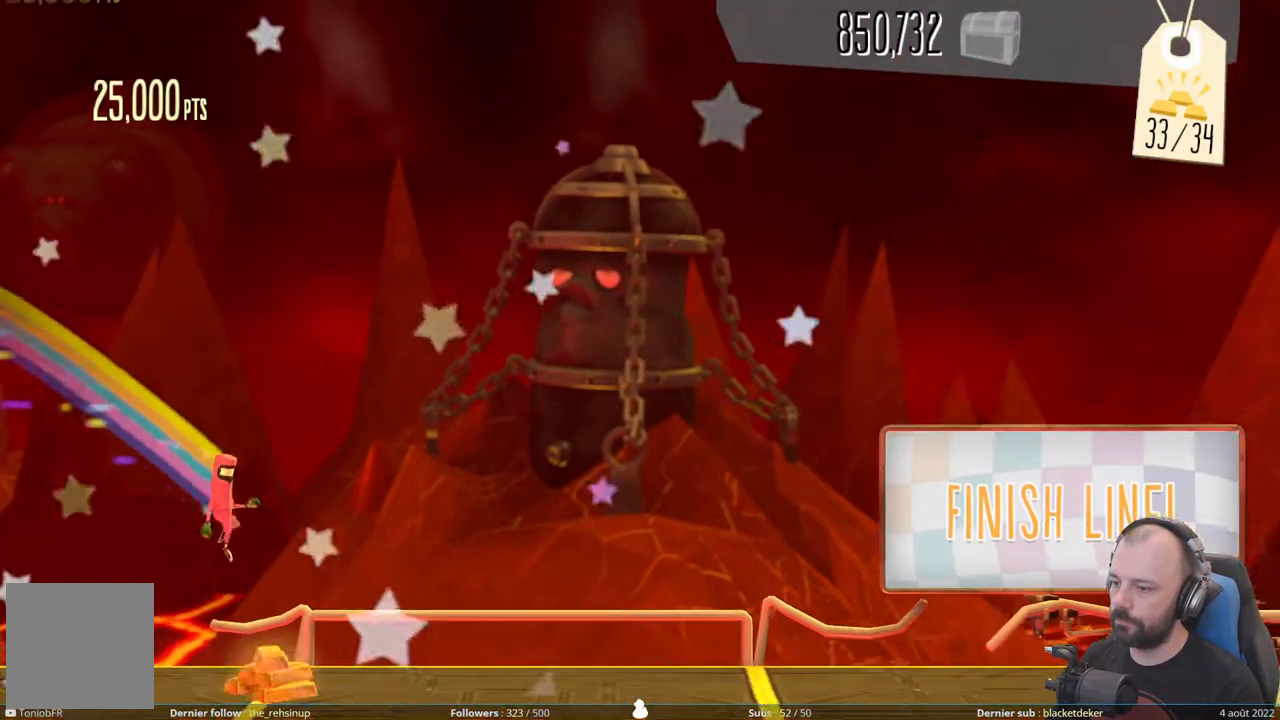
{"buttons": [], "right_stick": "center", "events": []}
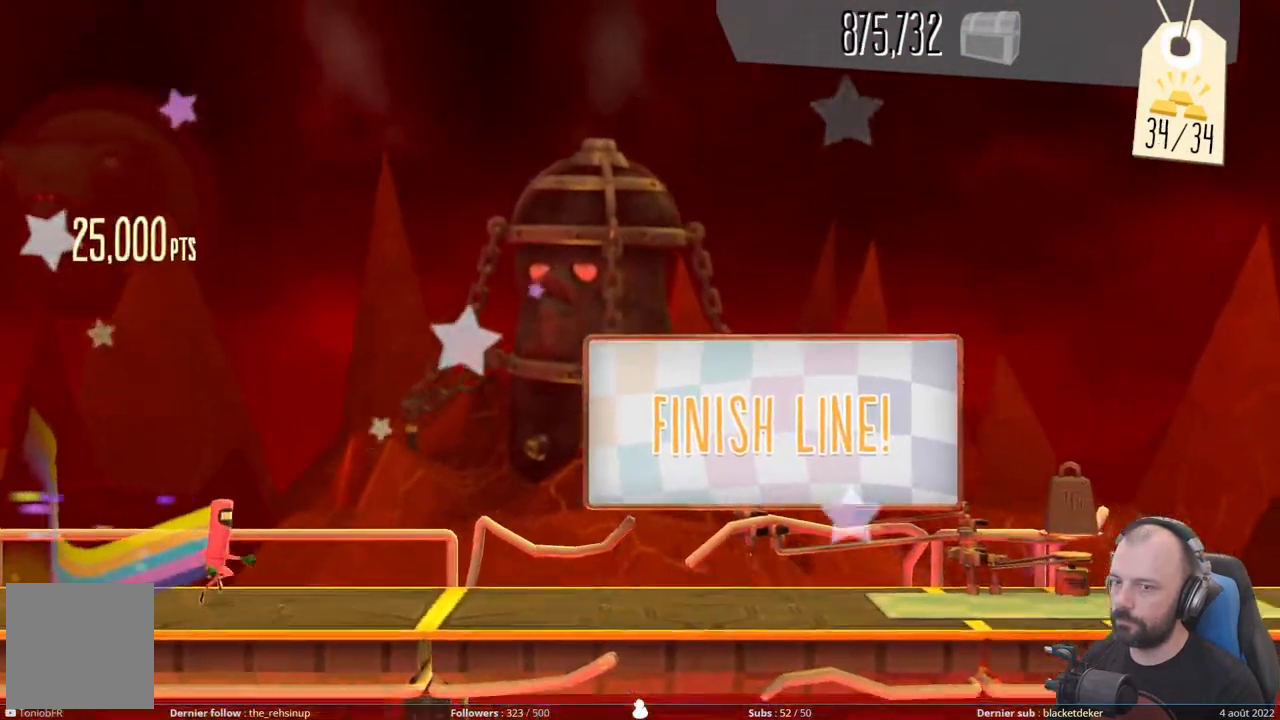
{"buttons": ["R1"], "right_stick": "center", "events": [[400, "R1", "down"]]}
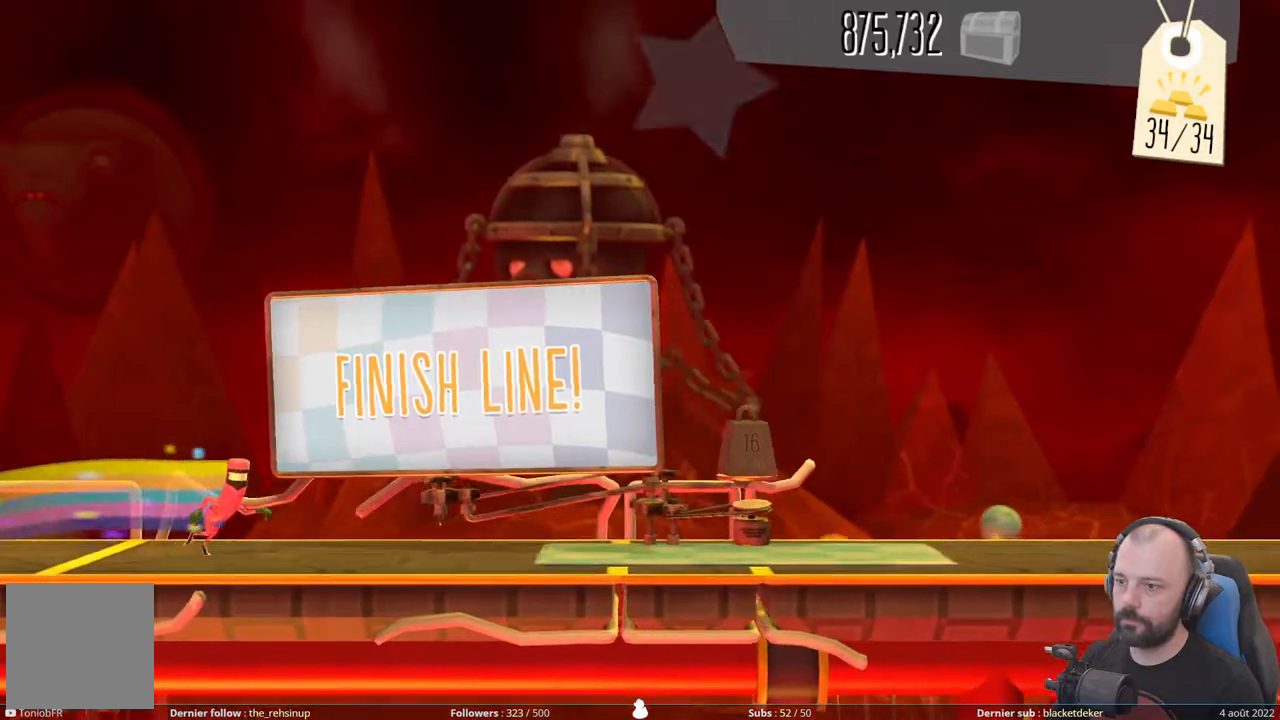
{"buttons": [], "right_stick": "center", "events": [[100, "R1", "up"], [120, "R1", "down"], [480, "R1", "up"]]}
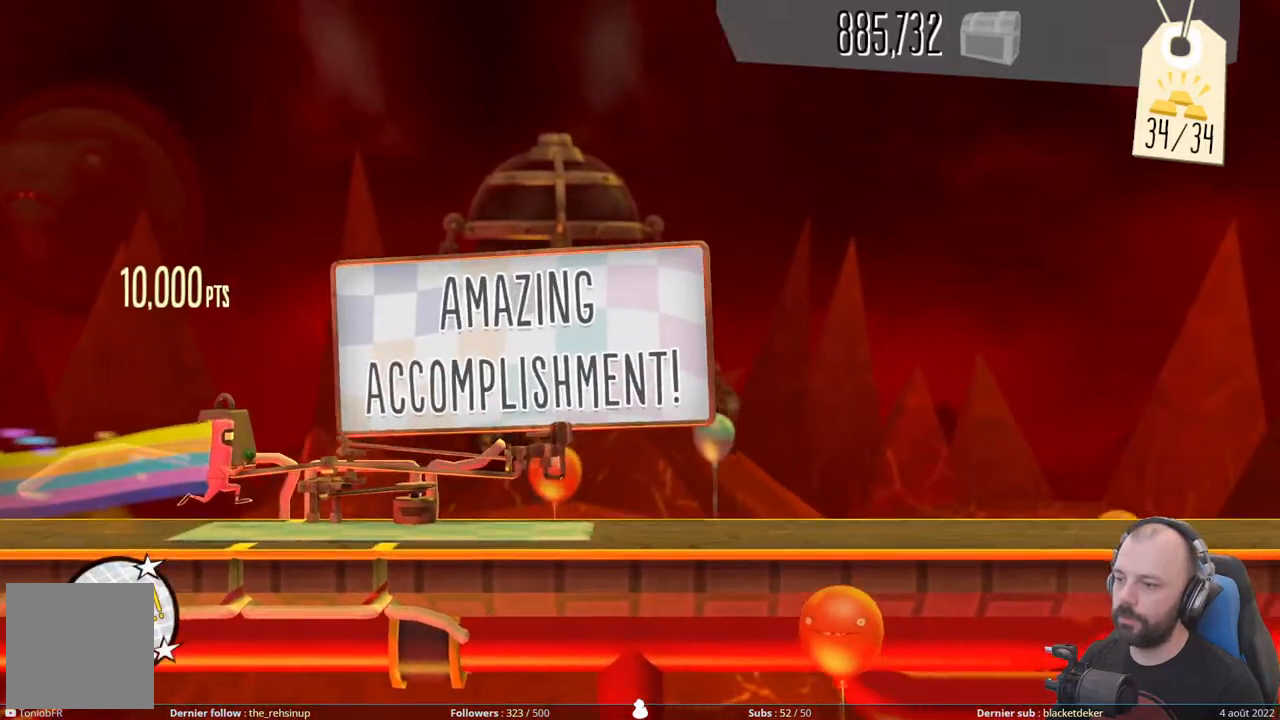
{"buttons": ["R1"], "right_stick": "center", "events": [[20, "R1", "down"], [180, "R1", "up"], [200, "R1", "down"]]}
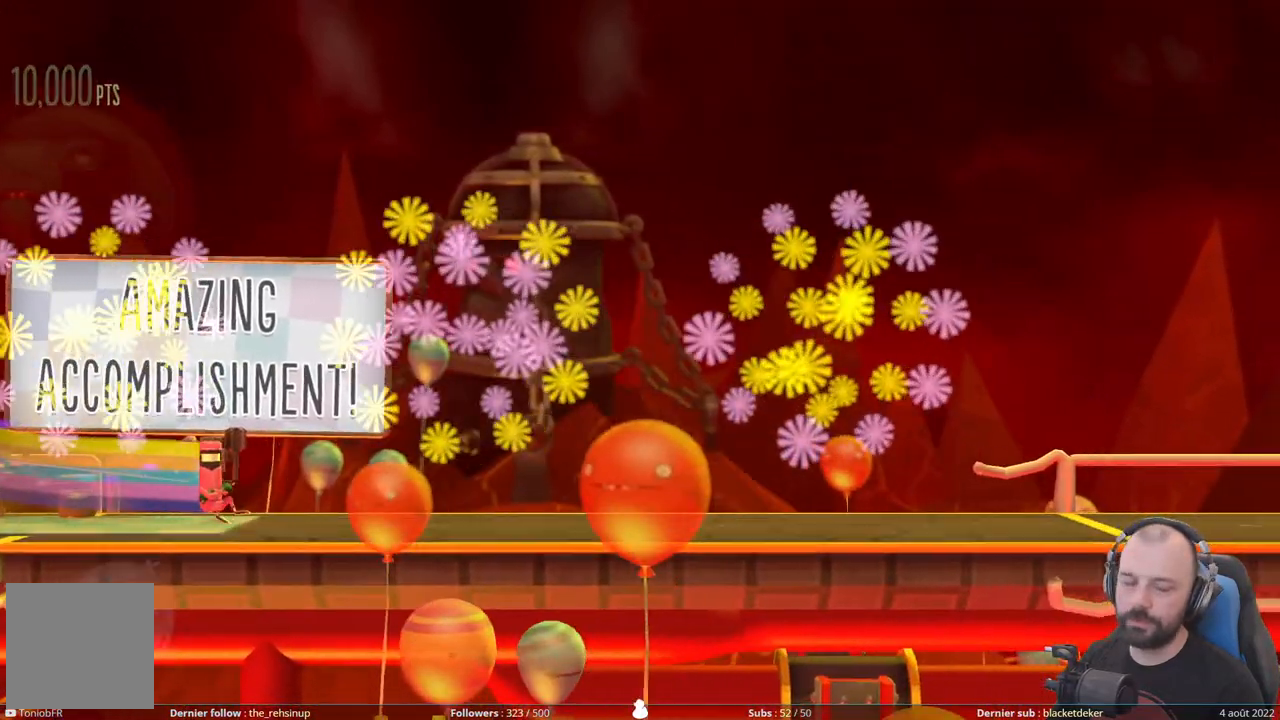
{"buttons": ["R1"], "right_stick": "center", "events": [[60, "R1", "up"], [100, "R1", "down"], [280, "R1", "up"], [340, "R1", "down"]]}
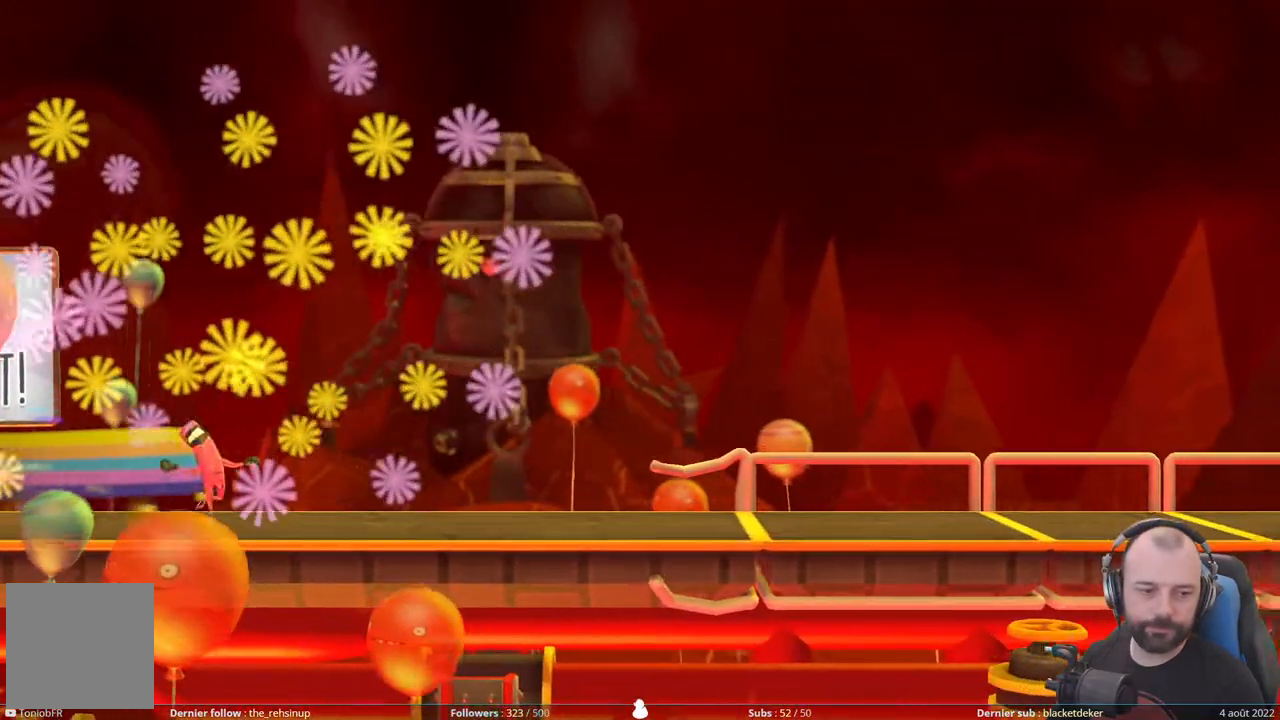
{"buttons": ["R1"], "right_stick": "center", "events": [[380, "R1", "up"], [420, "R1", "down"]]}
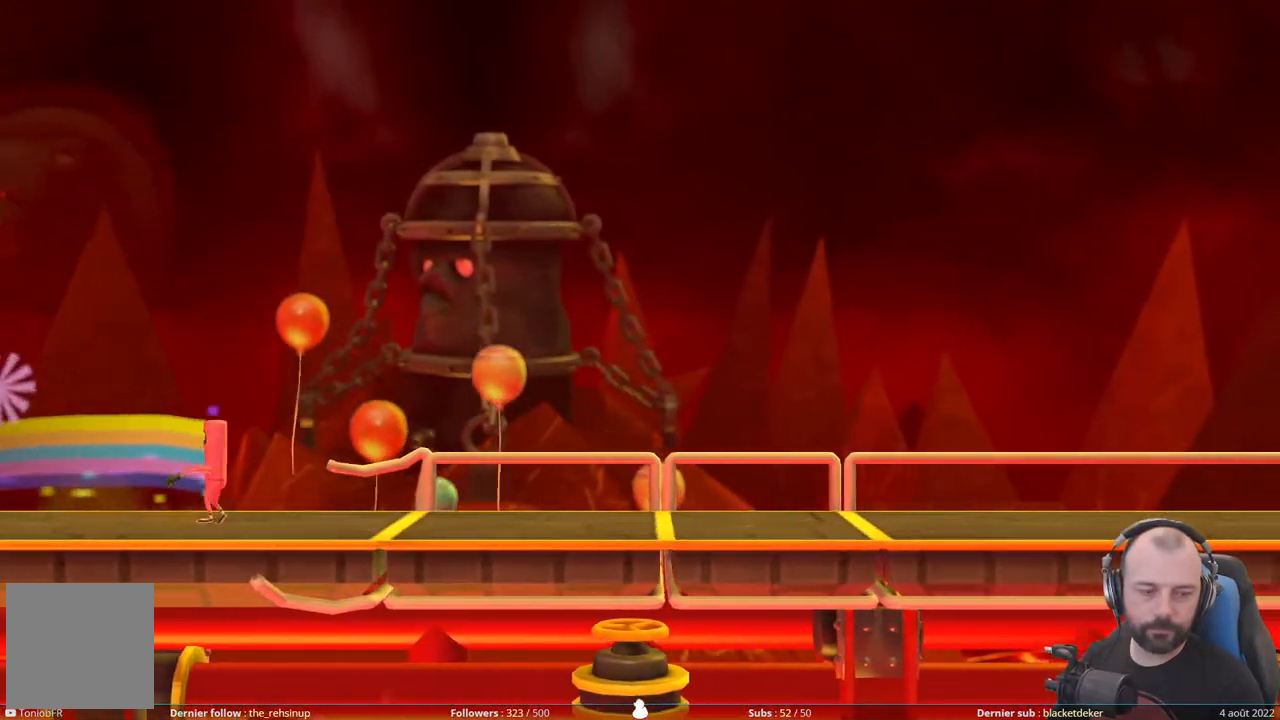
{"buttons": ["R1"], "right_stick": "center", "events": []}
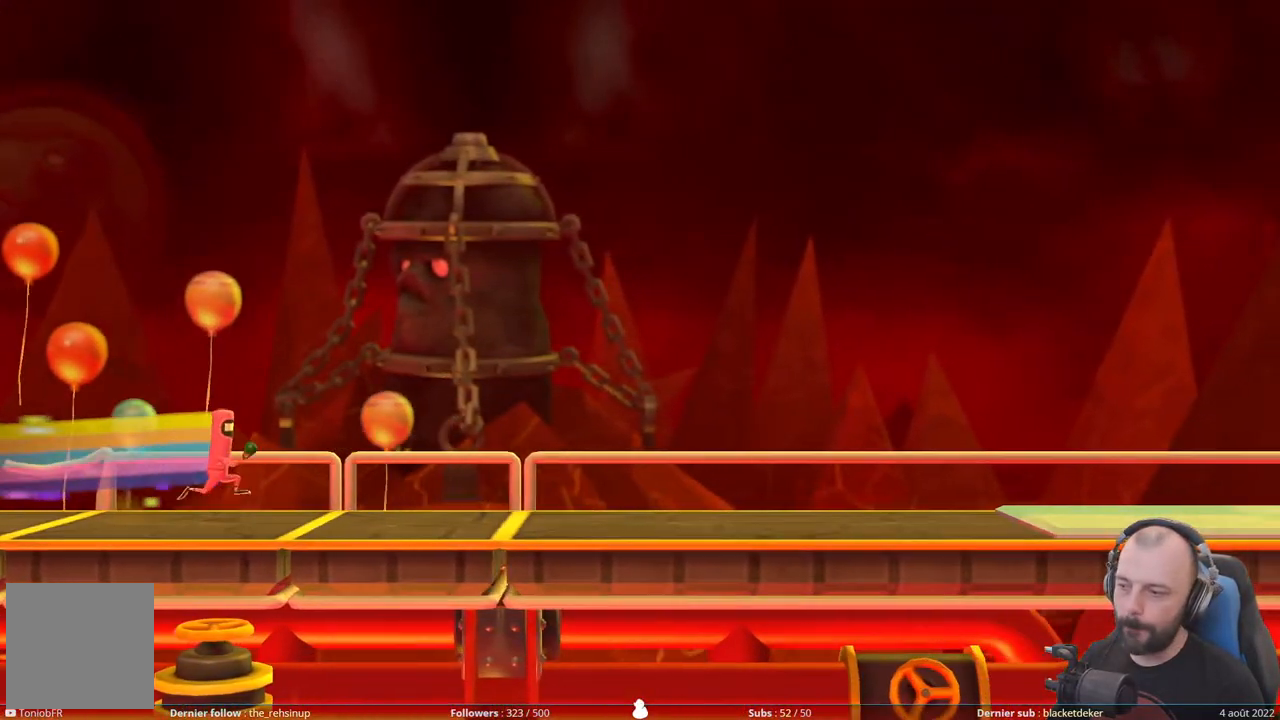
{"buttons": ["R1"], "right_stick": "center", "events": []}
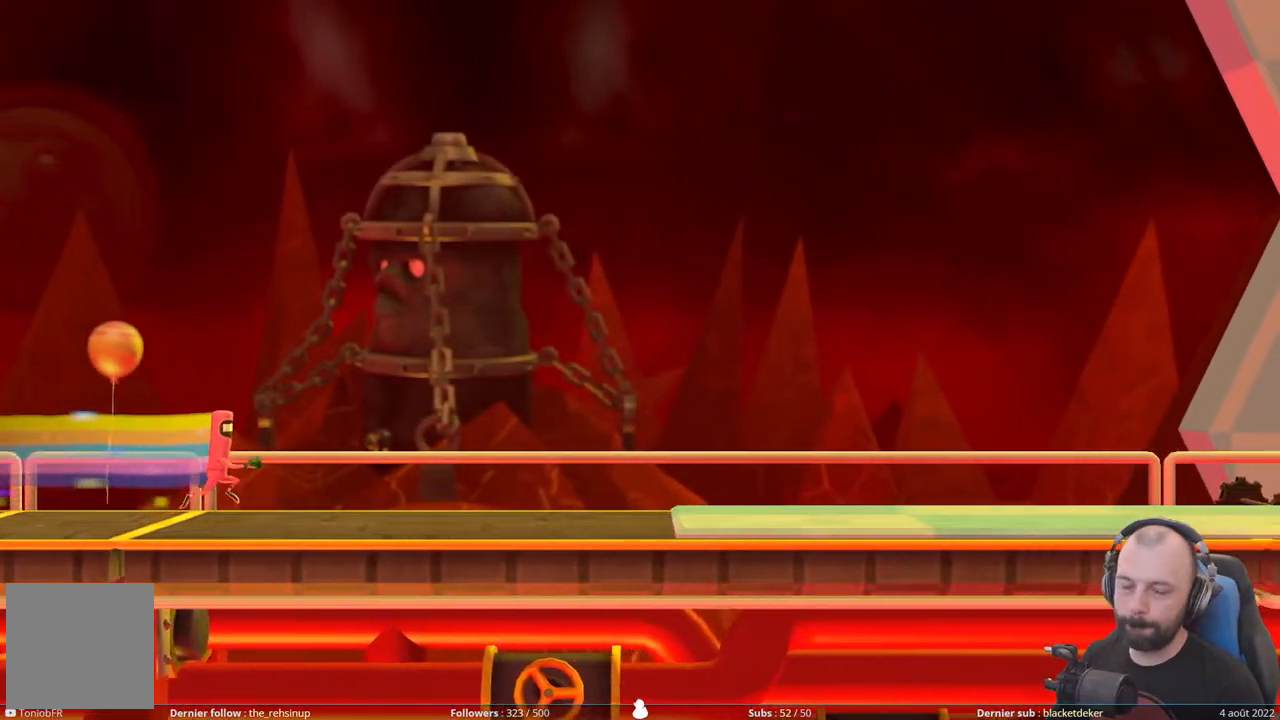
{"buttons": ["R1"], "right_stick": "center", "events": []}
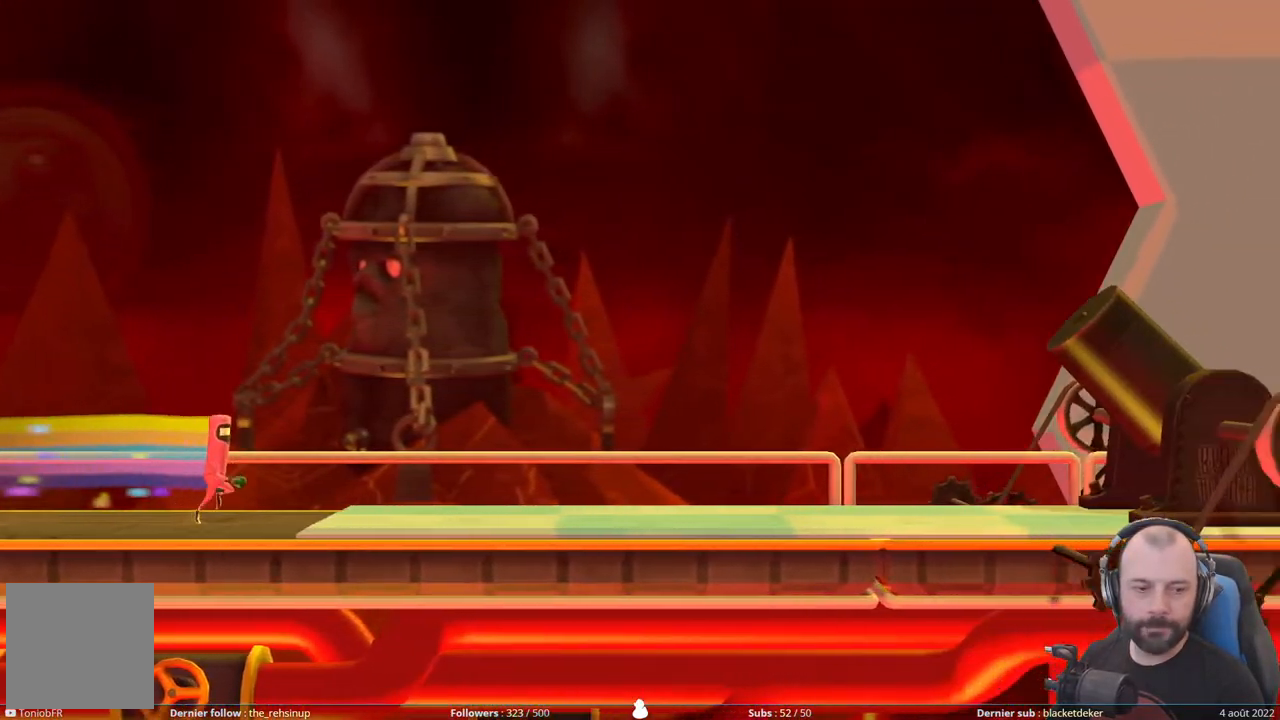
{"buttons": ["R1"], "right_stick": "center", "events": [[140, "R1", "up"], [160, "R1", "down"]]}
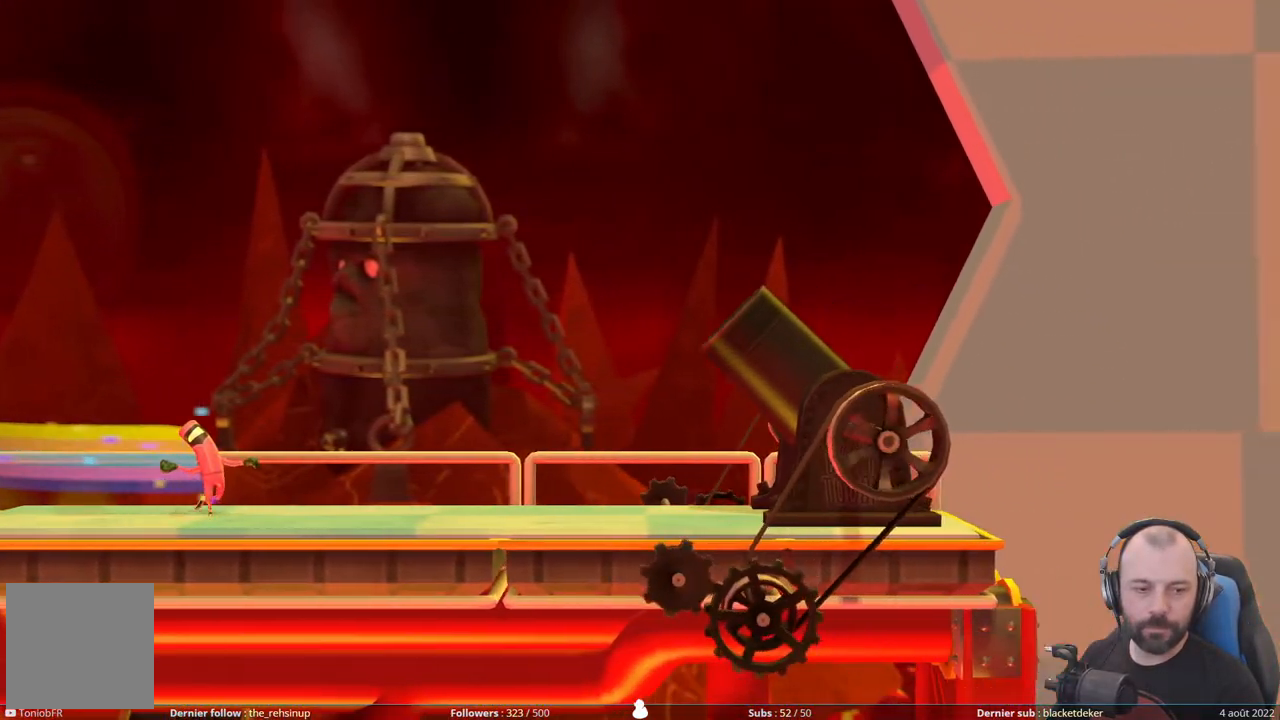
{"buttons": ["R1"], "right_stick": "center", "events": []}
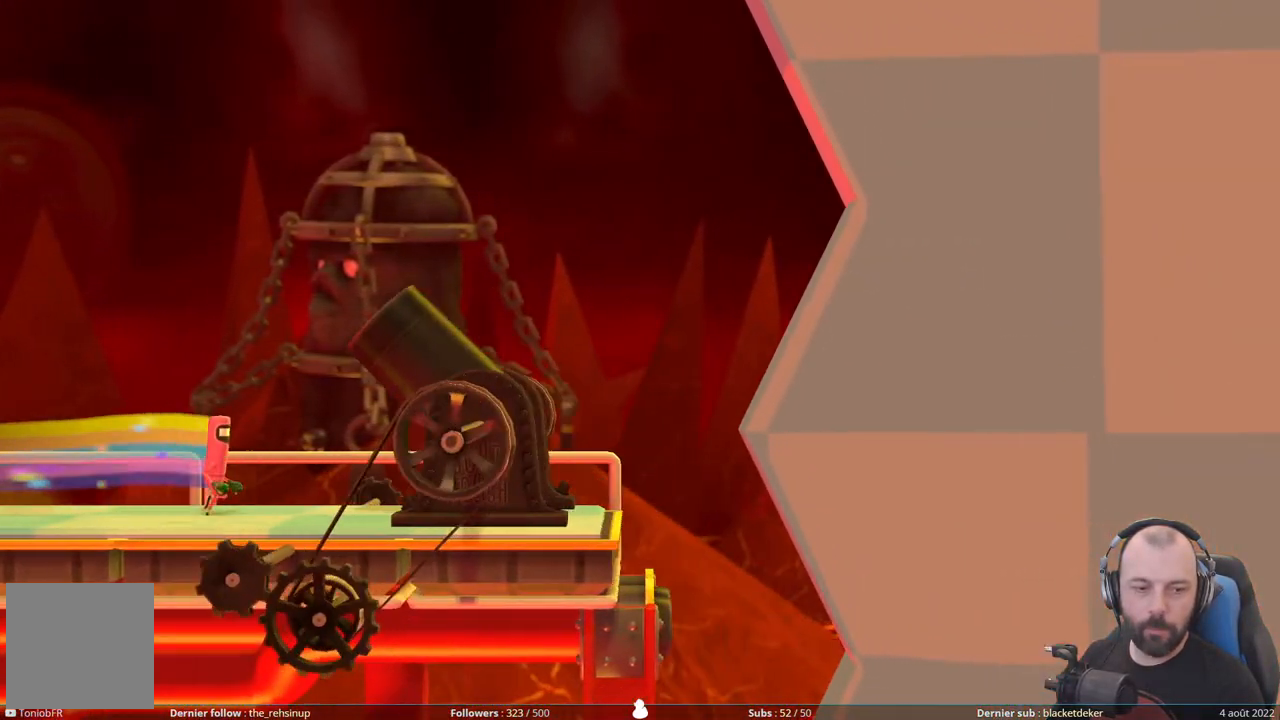
{"buttons": [], "right_stick": "center", "events": [[380, "R1", "up"]]}